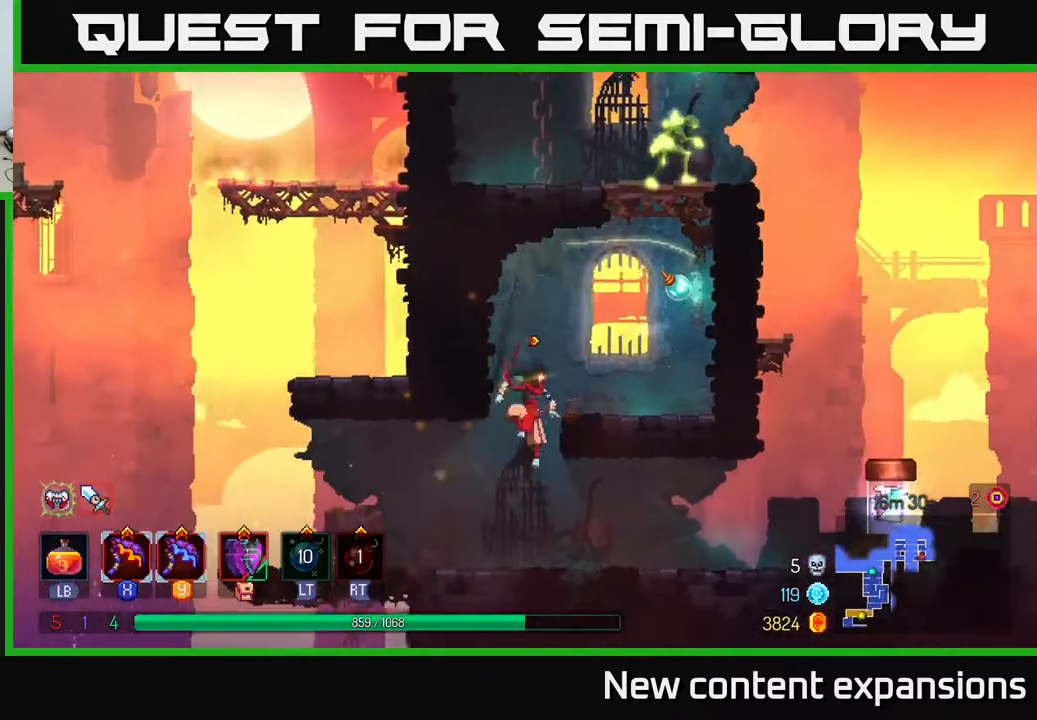
Gameplay with a controller (Xbox layout); each line is a JSON object with the inputs held at the frame after it. "events" lists button and stick changes between this image and that frame as [ms after this image, input, new state], when the widget could be followed in between.
{"buttons": ["DPAD_RIGHT"], "left_stick": "center", "right_stick": "center", "events": [[17, "A", "down"], [133, "A", "up"], [233, "DPAD_RIGHT", "up"], [383, "DPAD_RIGHT", "down"]]}
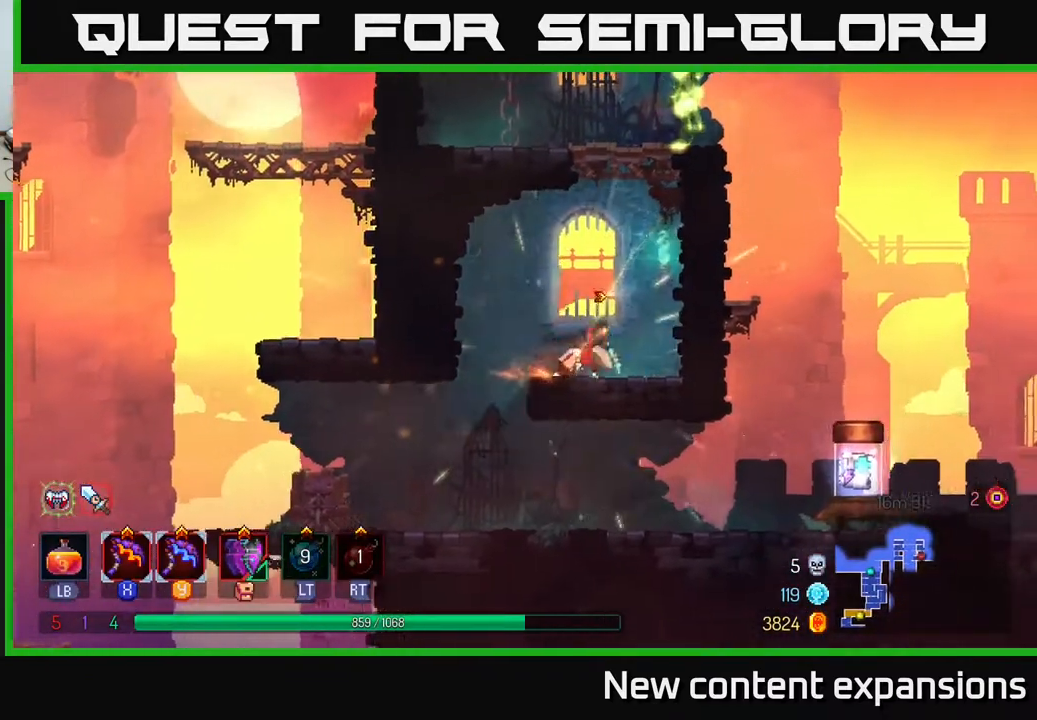
{"buttons": ["X", "DPAD_RIGHT"], "left_stick": "center", "right_stick": "center", "events": [[33, "A", "down"], [117, "DPAD_RIGHT", "up"], [167, "A", "up"], [217, "A", "down"], [233, "DPAD_LEFT", "down"], [367, "DPAD_LEFT", "up"], [383, "A", "up"], [383, "X", "down"], [400, "DPAD_RIGHT", "down"]]}
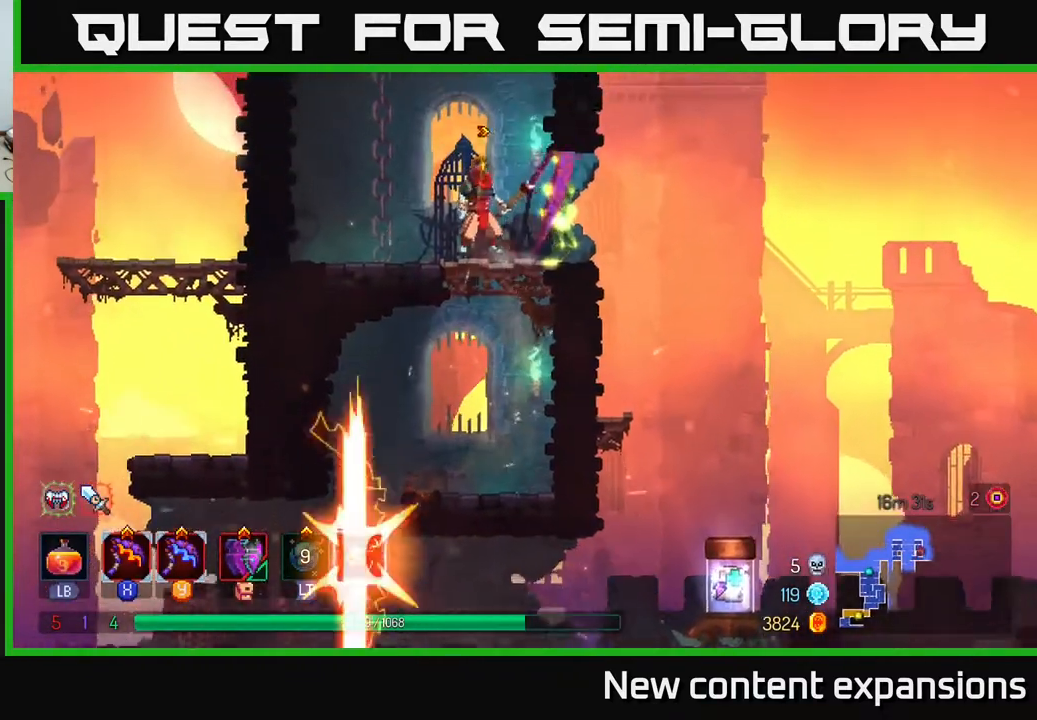
{"buttons": [], "left_stick": "center", "right_stick": "center", "events": [[17, "X", "up"], [33, "DPAD_RIGHT", "up"]]}
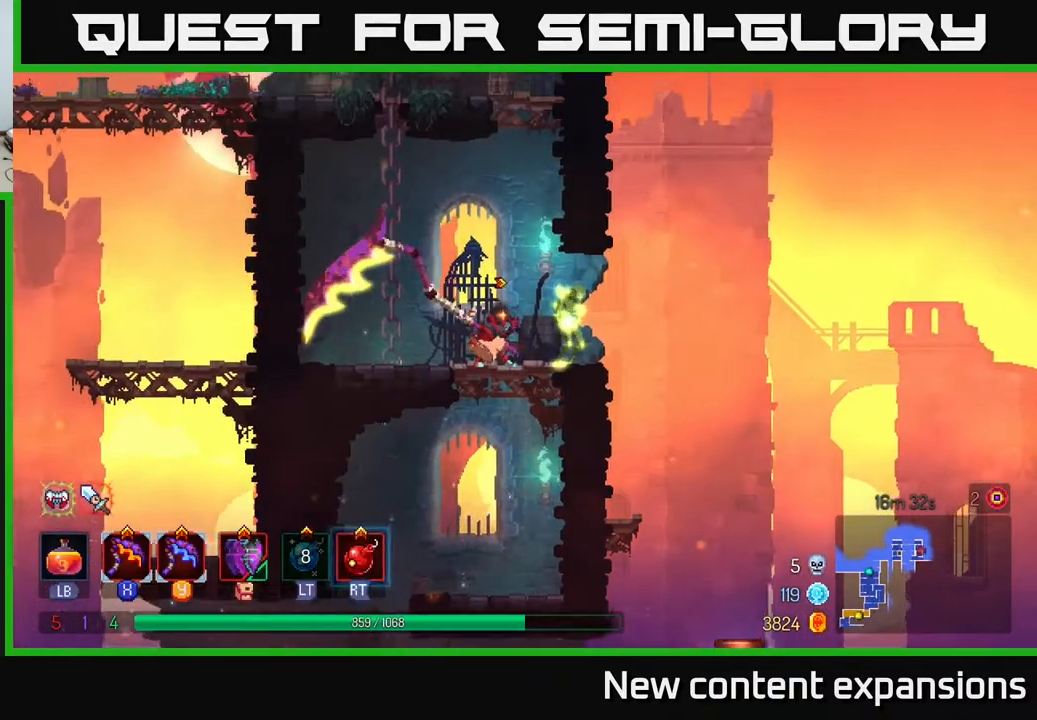
{"buttons": ["DPAD_RIGHT"], "left_stick": "center", "right_stick": "center", "events": [[267, "DPAD_RIGHT", "down"]]}
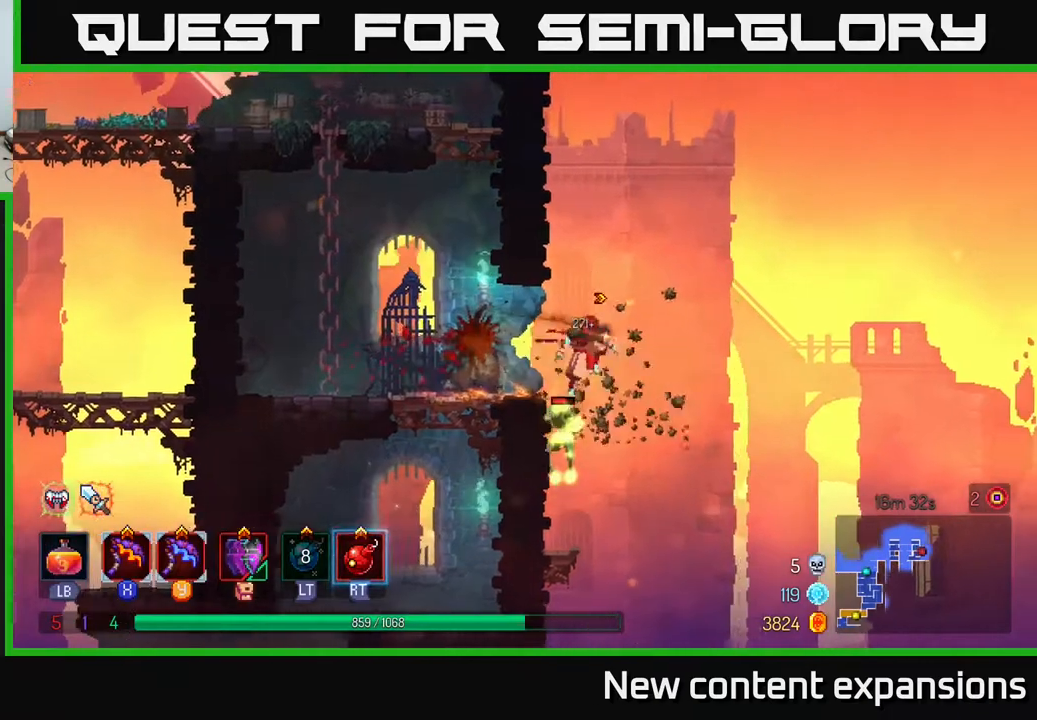
{"buttons": [], "left_stick": "center", "right_stick": "center", "events": [[117, "DPAD_RIGHT", "up"], [217, "DPAD_DOWN", "down"], [283, "A", "down"], [333, "A", "up"], [400, "DPAD_DOWN", "up"]]}
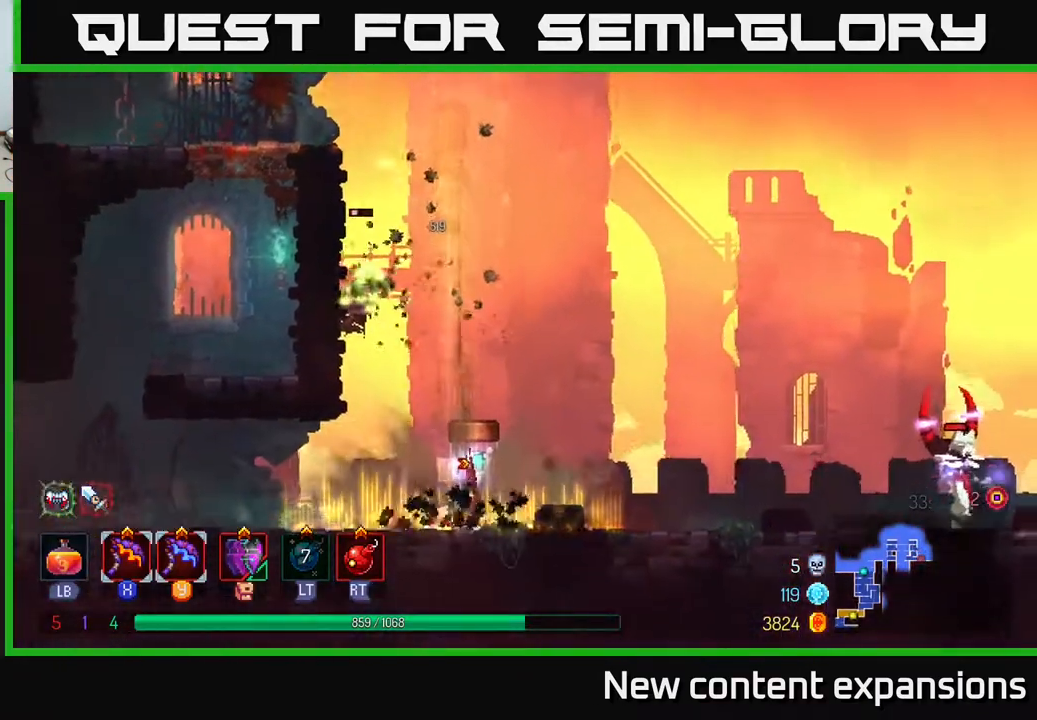
{"buttons": ["R1"], "left_stick": "center", "right_stick": "center", "events": [[167, "DPAD_RIGHT", "down"], [350, "DPAD_RIGHT", "up"], [467, "R1", "down"]]}
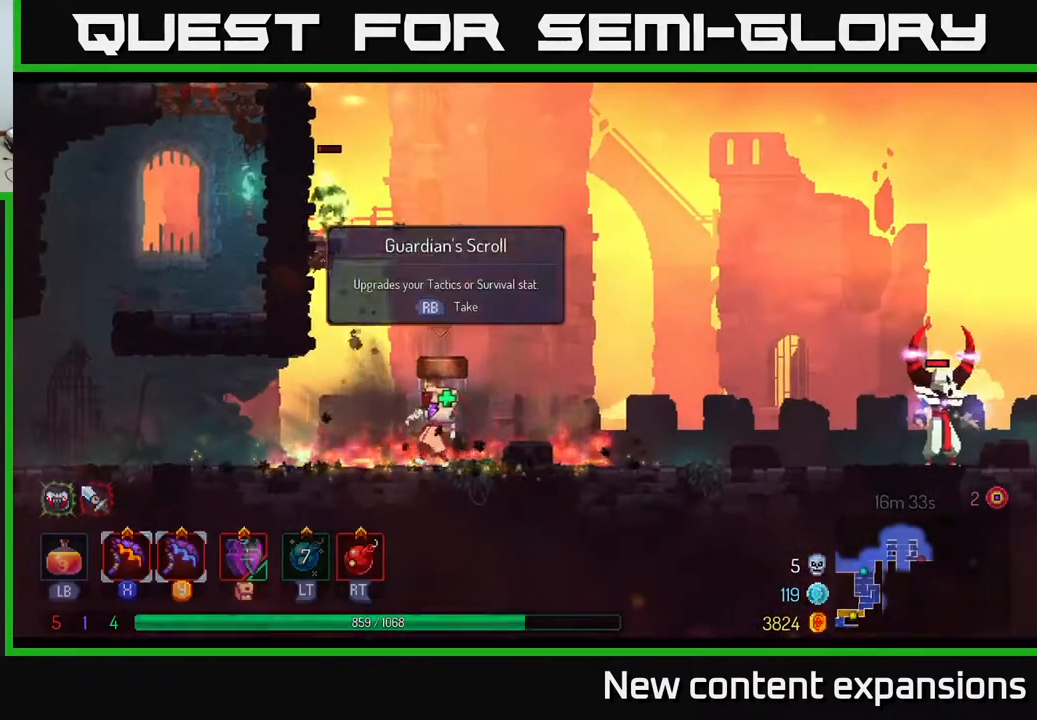
{"buttons": [], "left_stick": "center", "right_stick": "center", "events": [[83, "R1", "up"]]}
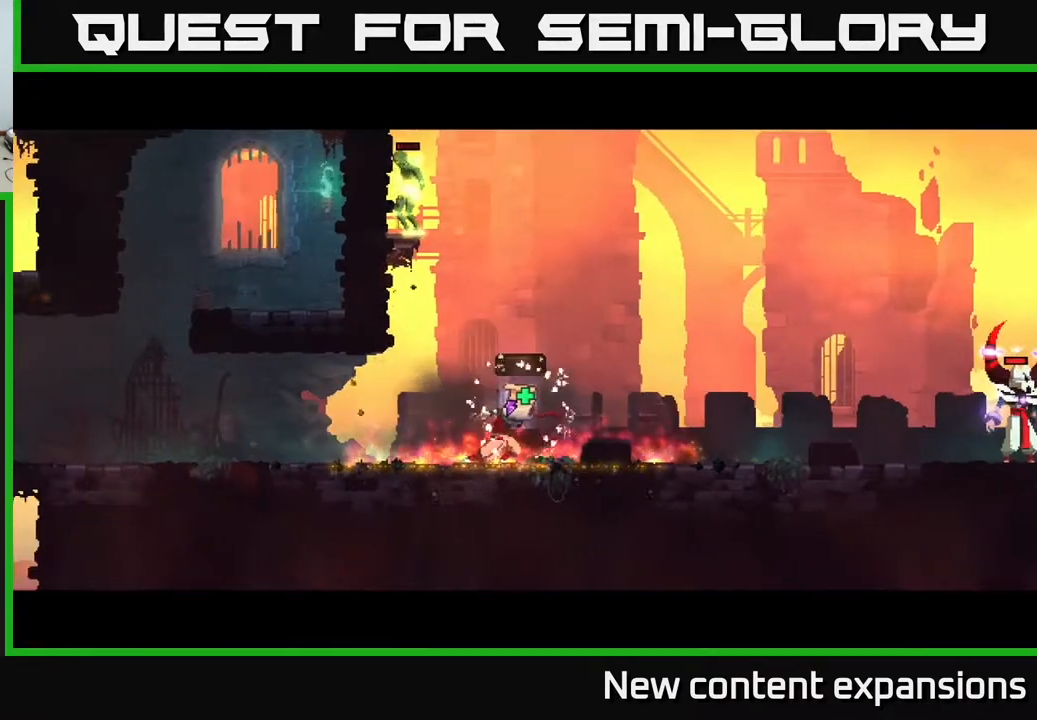
{"buttons": [], "left_stick": "center", "right_stick": "center", "events": []}
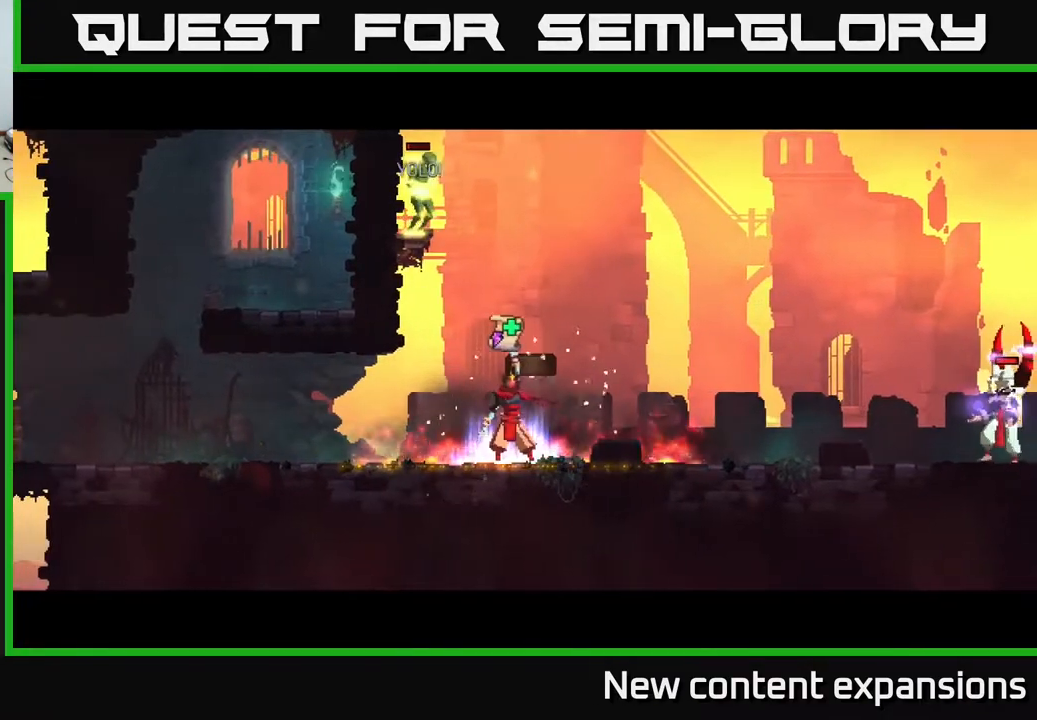
{"buttons": [], "left_stick": "center", "right_stick": "center", "events": []}
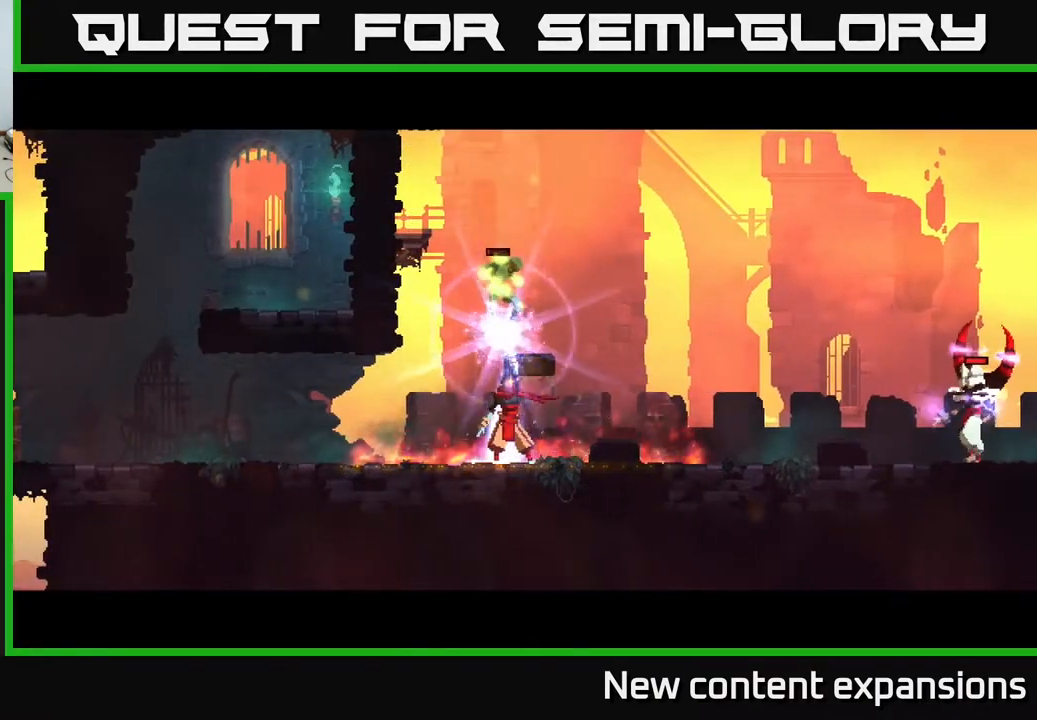
{"buttons": [], "left_stick": "center", "right_stick": "center", "events": []}
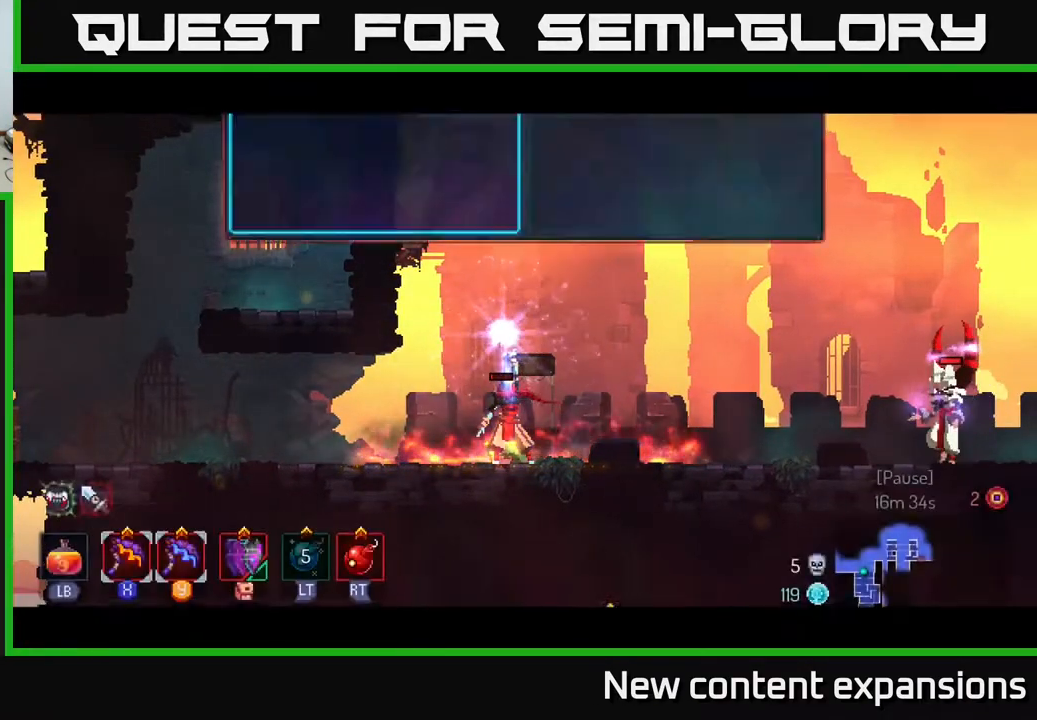
{"buttons": [], "left_stick": "center", "right_stick": "center", "events": []}
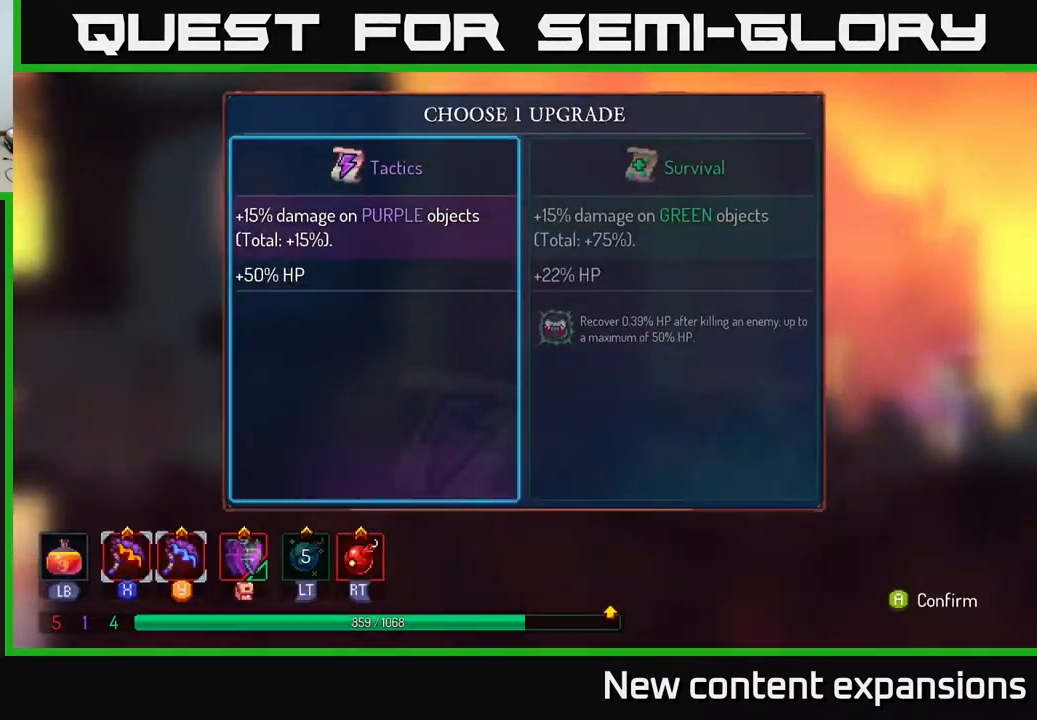
{"buttons": ["DPAD_LEFT"], "left_stick": "center", "right_stick": "center", "events": [[33, "A", "down"], [117, "A", "up"], [383, "DPAD_LEFT", "down"]]}
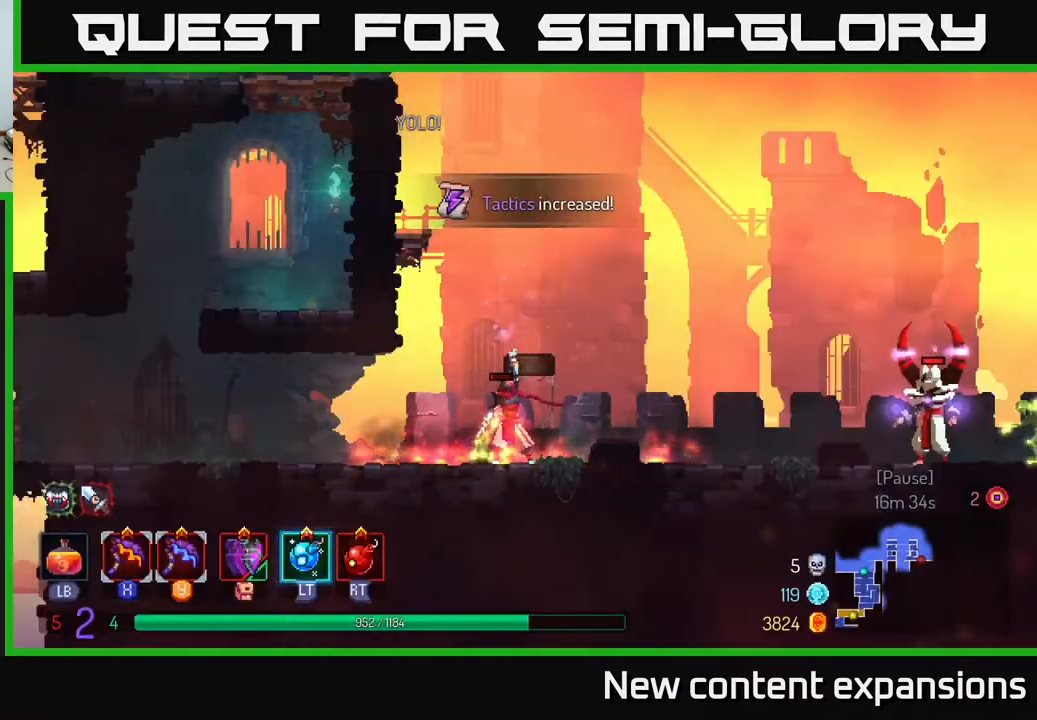
{"buttons": ["X", "DPAD_RIGHT"], "left_stick": "center", "right_stick": "center", "events": [[417, "DPAD_LEFT", "up"], [450, "DPAD_RIGHT", "down"], [450, "X", "down"]]}
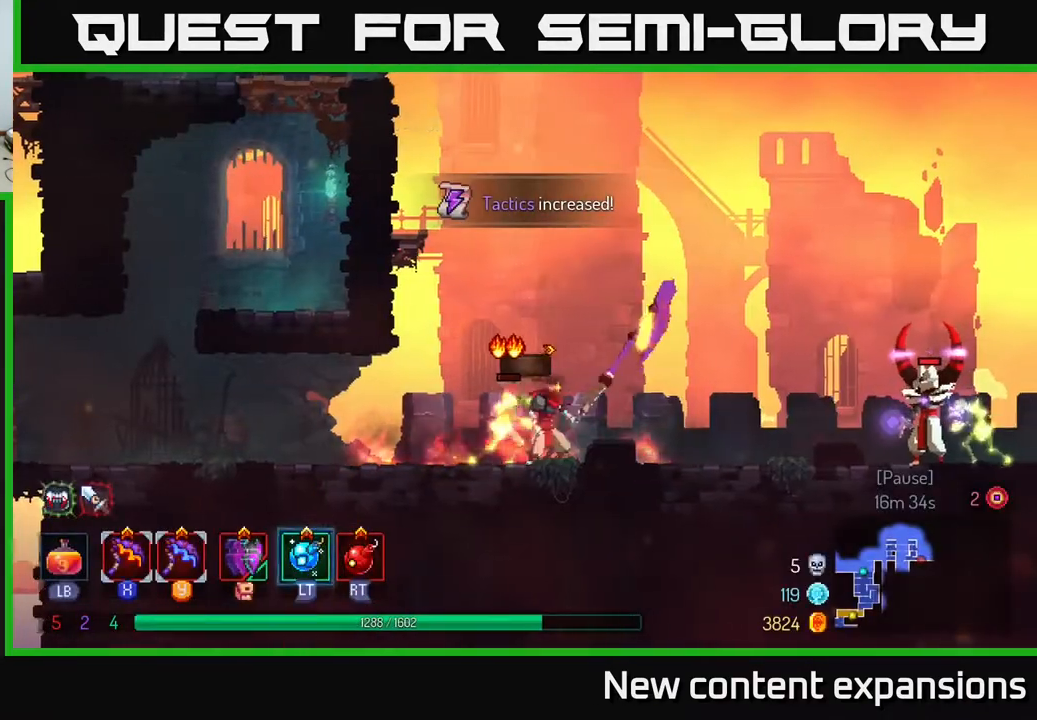
{"buttons": ["DPAD_LEFT"], "left_stick": "center", "right_stick": "center", "events": [[33, "X", "up"], [67, "DPAD_RIGHT", "up"], [300, "DPAD_LEFT", "down"]]}
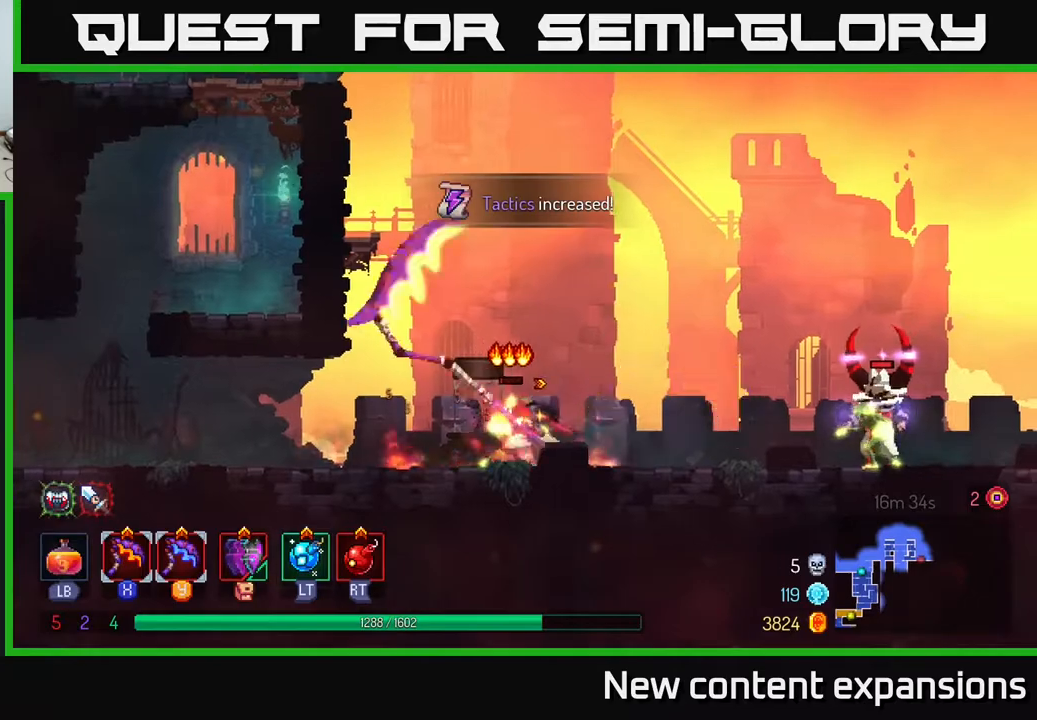
{"buttons": ["DPAD_RIGHT"], "left_stick": "center", "right_stick": "center", "events": [[100, "DPAD_LEFT", "up"], [133, "DPAD_RIGHT", "down"], [333, "Y", "down"], [433, "Y", "up"]]}
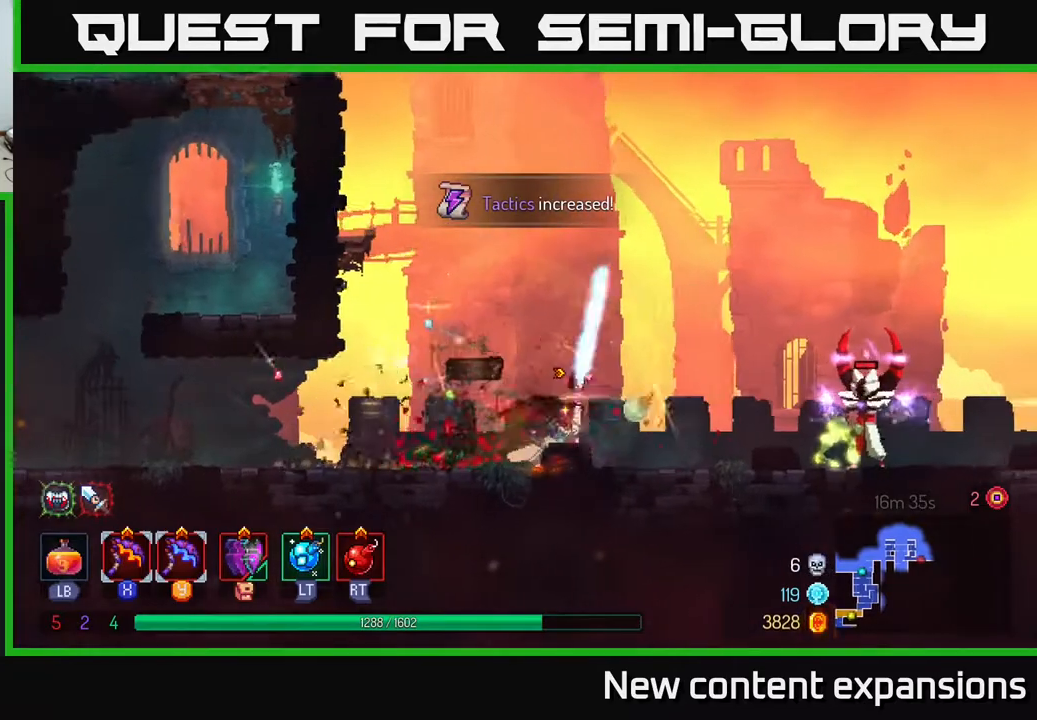
{"buttons": [], "left_stick": "center", "right_stick": "center", "events": [[467, "DPAD_RIGHT", "up"]]}
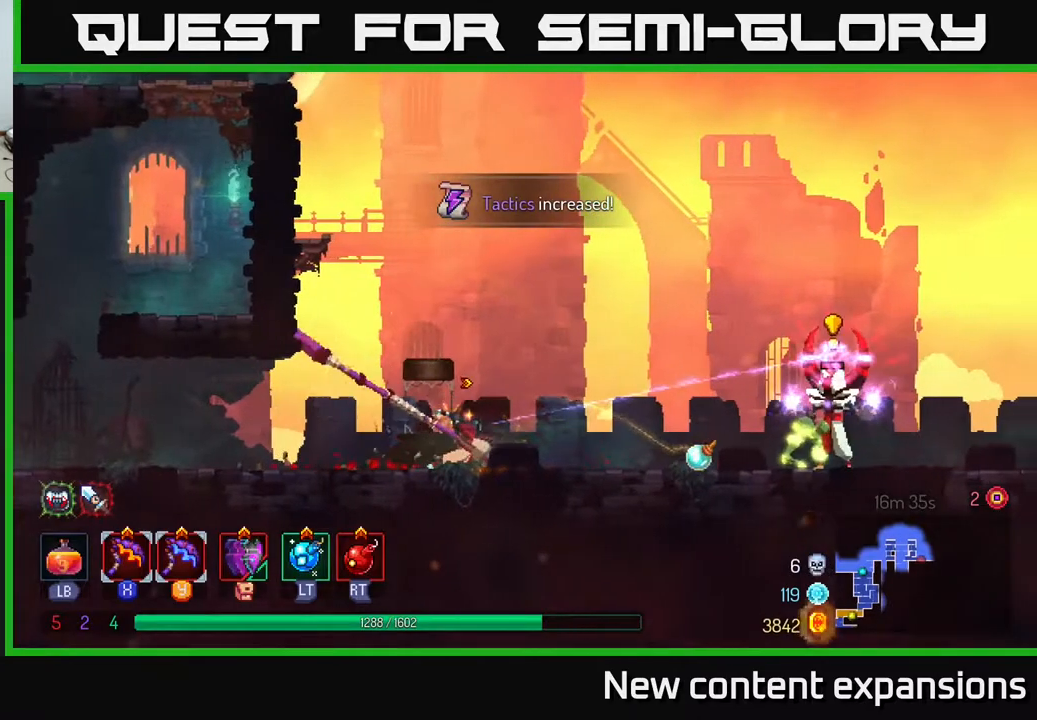
{"buttons": ["DPAD_RIGHT"], "left_stick": "center", "right_stick": "center", "events": [[450, "DPAD_RIGHT", "down"]]}
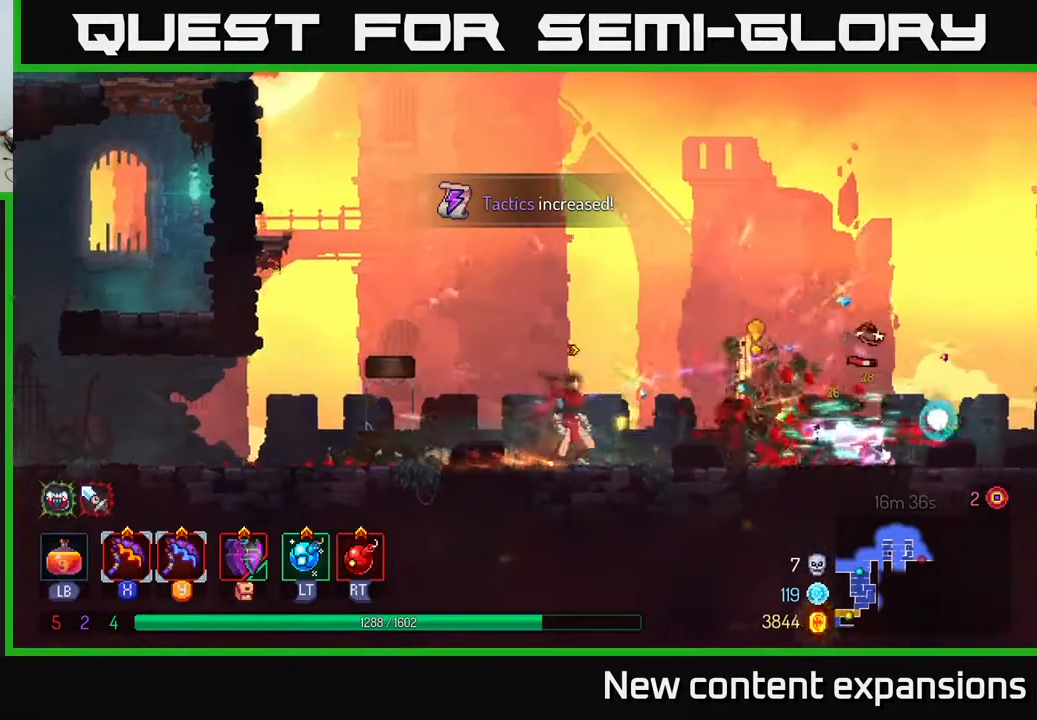
{"buttons": [], "left_stick": "center", "right_stick": "center", "events": [[417, "X", "down"], [500, "DPAD_RIGHT", "up"], [500, "X", "up"]]}
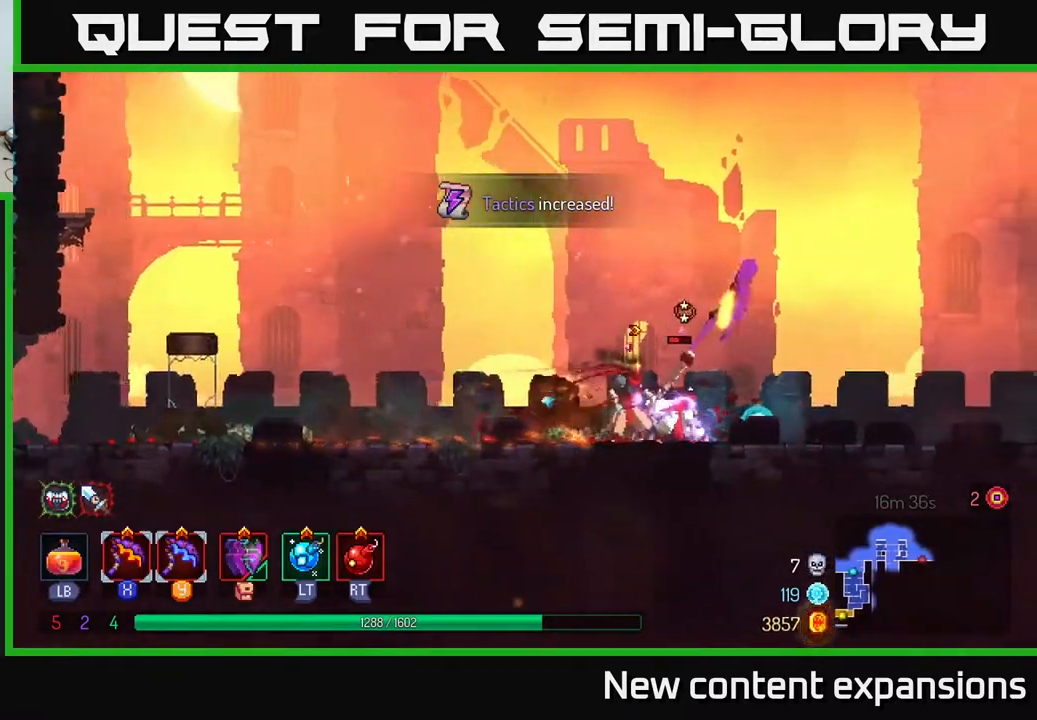
{"buttons": [], "left_stick": "center", "right_stick": "center", "events": []}
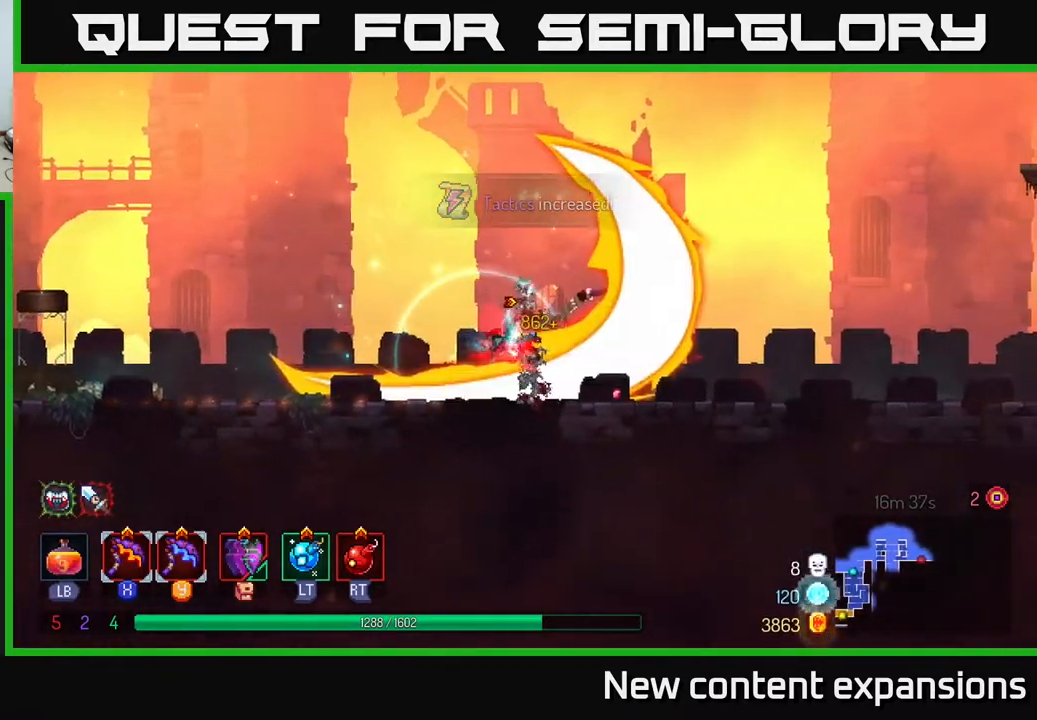
{"buttons": ["DPAD_RIGHT"], "left_stick": "center", "right_stick": "center", "events": [[133, "DPAD_RIGHT", "down"], [250, "B", "down"], [367, "B", "up"], [467, "B", "down"], [500, "B", "up"]]}
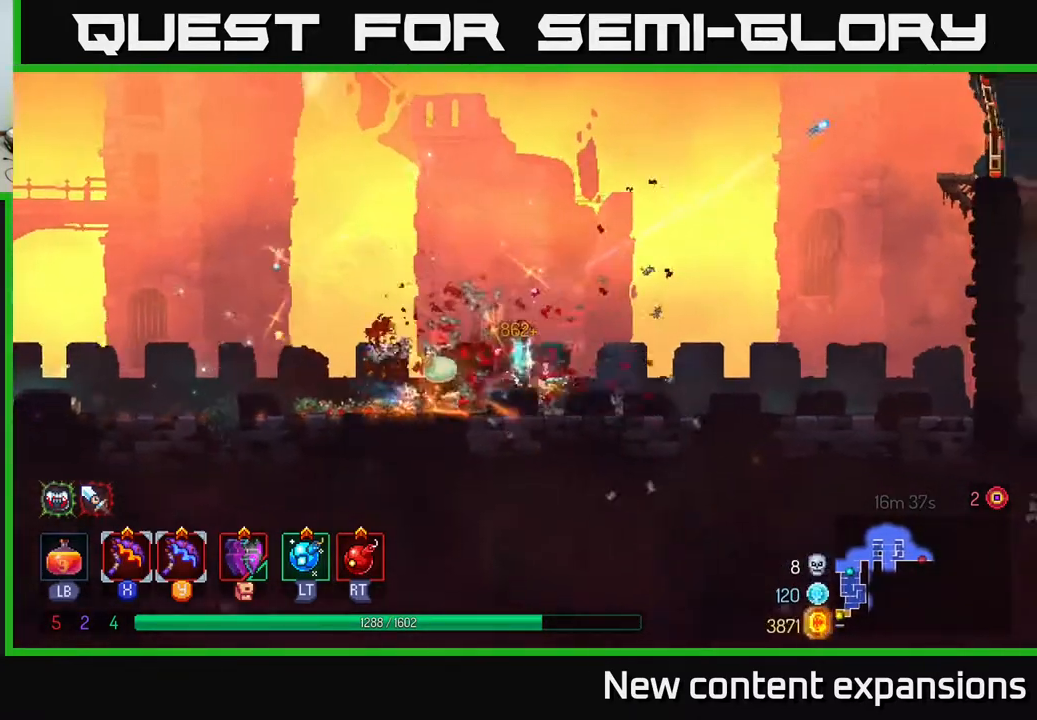
{"buttons": ["DPAD_RIGHT"], "left_stick": "center", "right_stick": "center", "events": []}
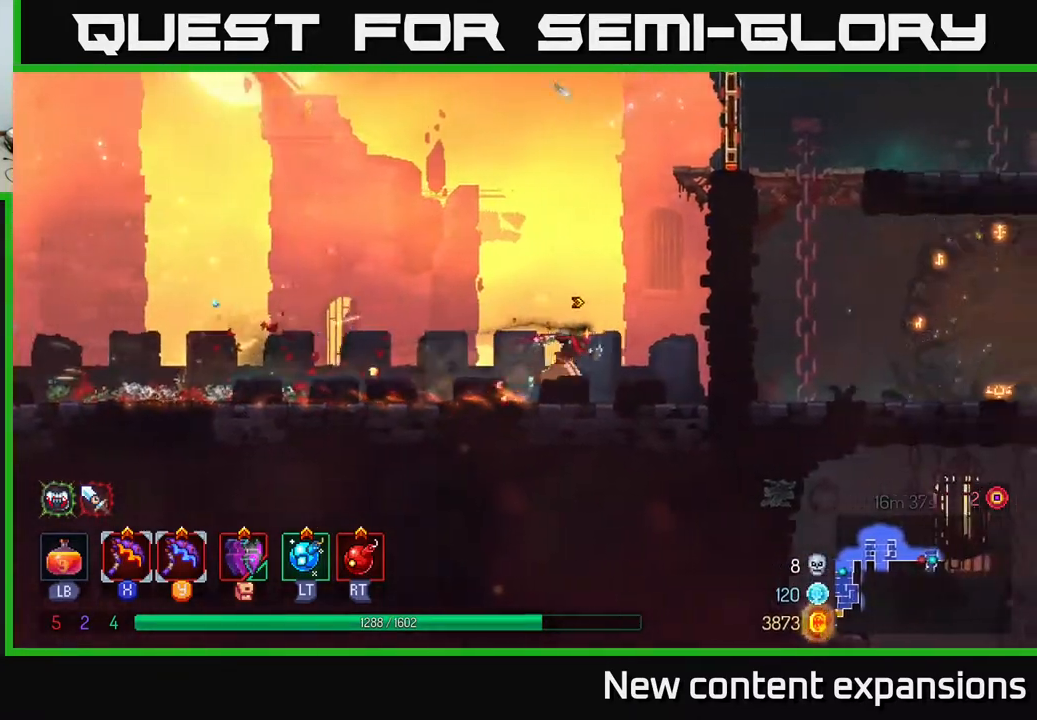
{"buttons": ["A", "DPAD_RIGHT"], "left_stick": "center", "right_stick": "center", "events": [[283, "A", "down"], [400, "A", "up"], [450, "A", "down"]]}
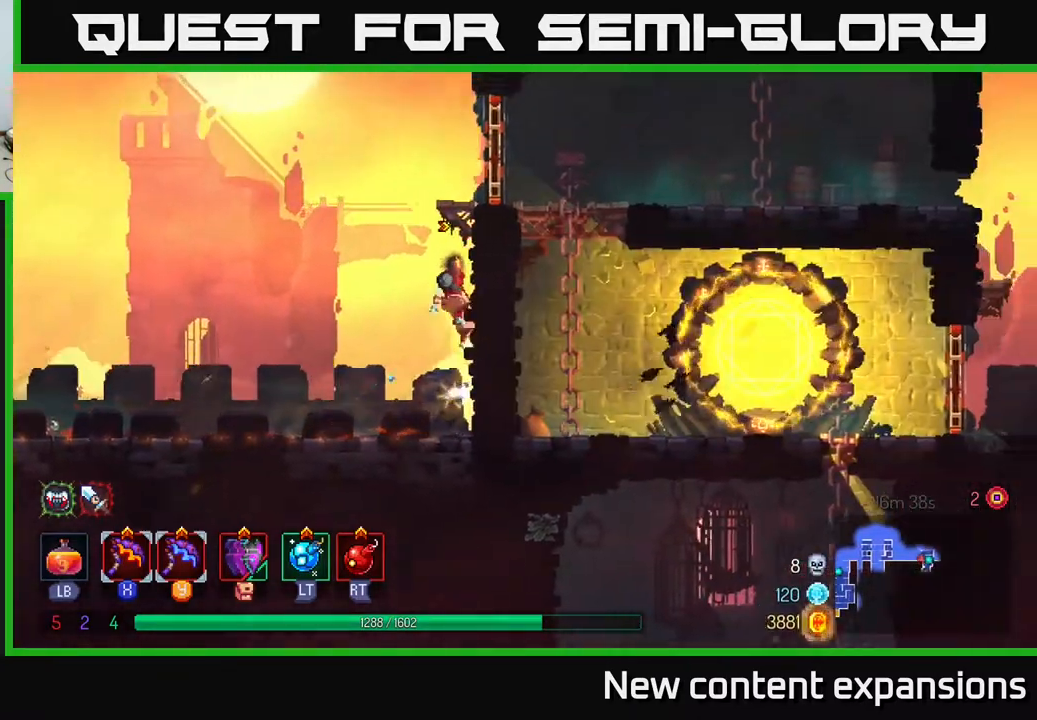
{"buttons": ["DPAD_RIGHT"], "left_stick": "center", "right_stick": "center", "events": [[133, "A", "up"], [283, "B", "down"], [433, "B", "up"]]}
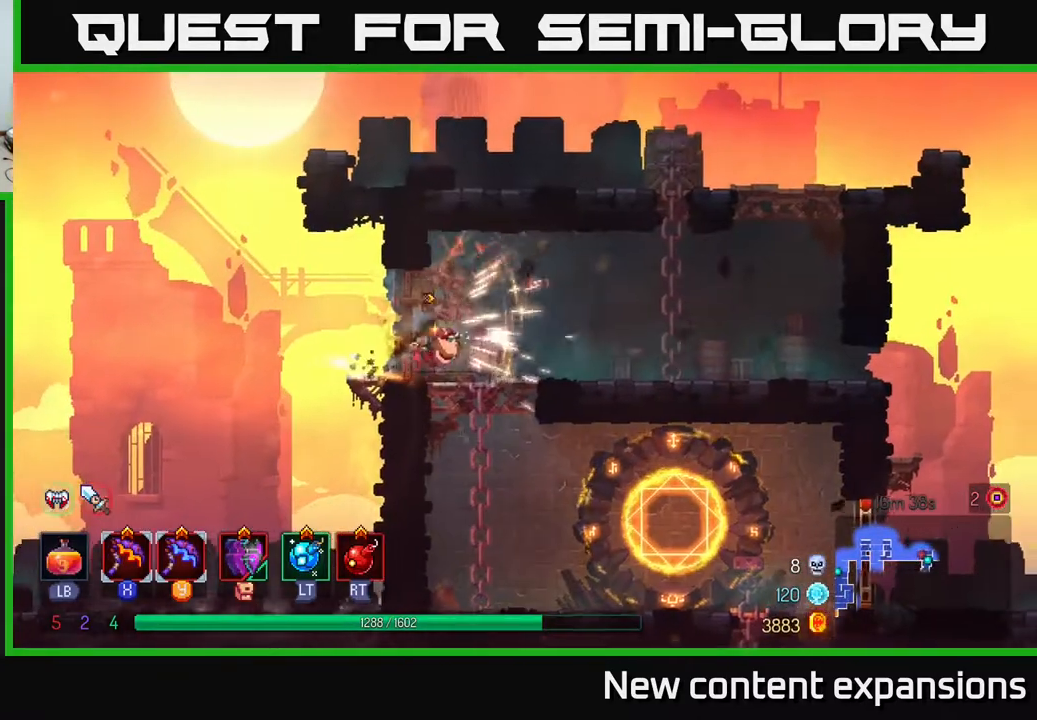
{"buttons": ["DPAD_RIGHT"], "left_stick": "center", "right_stick": "center", "events": [[50, "DPAD_DOWN", "down"], [67, "DPAD_RIGHT", "up"], [100, "A", "down"], [183, "A", "up"], [233, "A", "down"], [333, "DPAD_RIGHT", "down"], [350, "DPAD_DOWN", "up"], [367, "A", "up"], [383, "B", "down"], [483, "B", "up"]]}
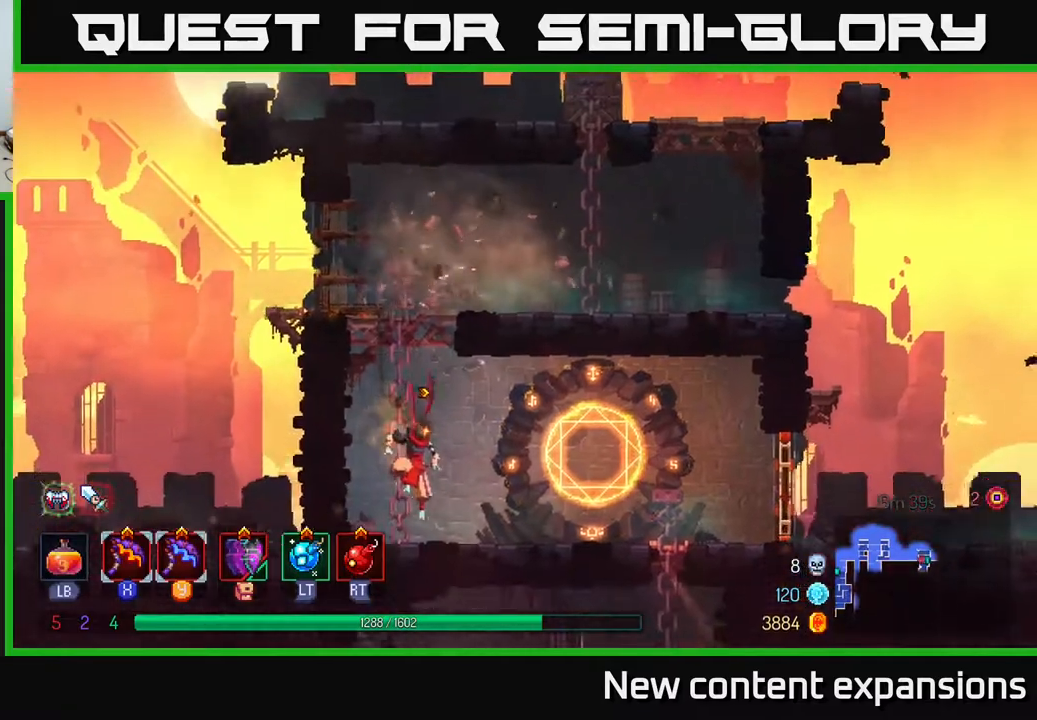
{"buttons": ["A", "DPAD_DOWN"], "left_stick": "center", "right_stick": "center", "events": [[17, "B", "down"], [100, "B", "up"], [450, "DPAD_DOWN", "down"], [483, "DPAD_RIGHT", "up"], [500, "A", "down"]]}
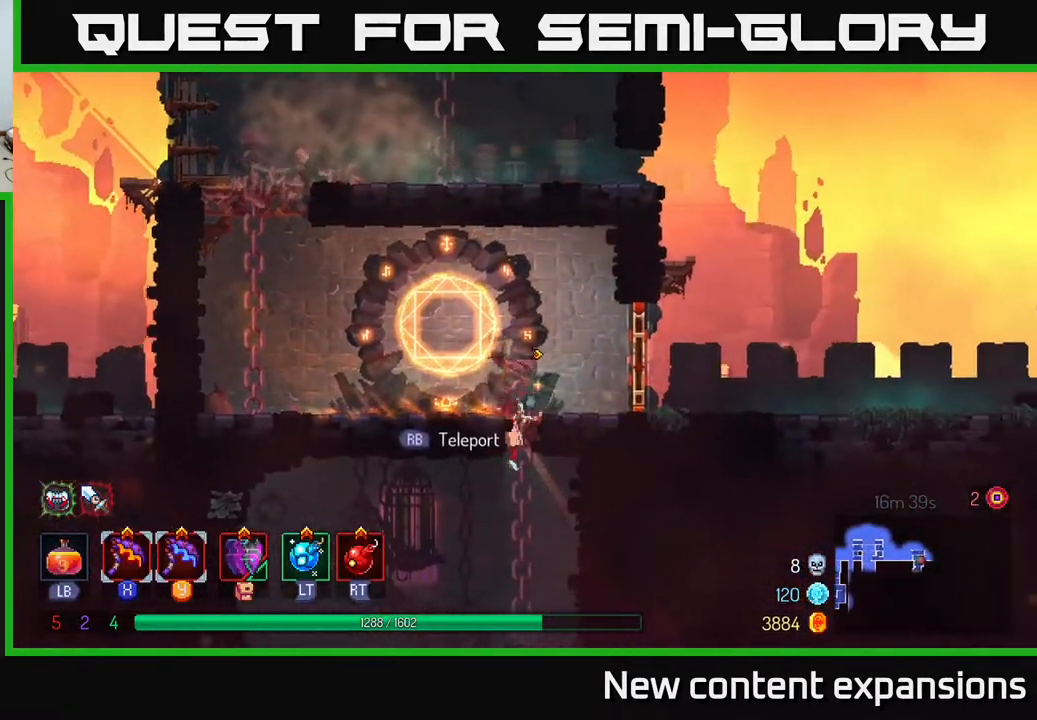
{"buttons": ["DPAD_LEFT"], "left_stick": "center", "right_stick": "center", "events": [[50, "A", "up"], [133, "A", "down"], [217, "A", "up"], [217, "DPAD_DOWN", "up"], [217, "DPAD_LEFT", "down"], [233, "B", "down"], [333, "B", "up"]]}
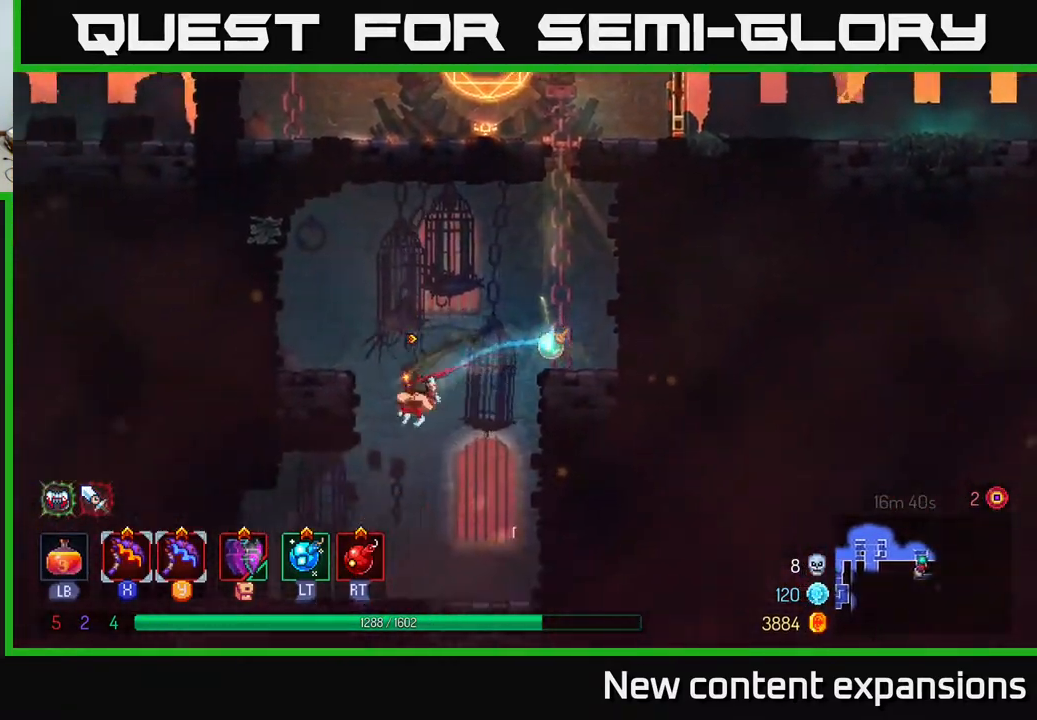
{"buttons": [], "left_stick": "center", "right_stick": "center", "events": [[17, "DPAD_LEFT", "up"], [50, "DPAD_DOWN", "down"], [133, "A", "down"], [217, "A", "up"], [367, "DPAD_DOWN", "up"]]}
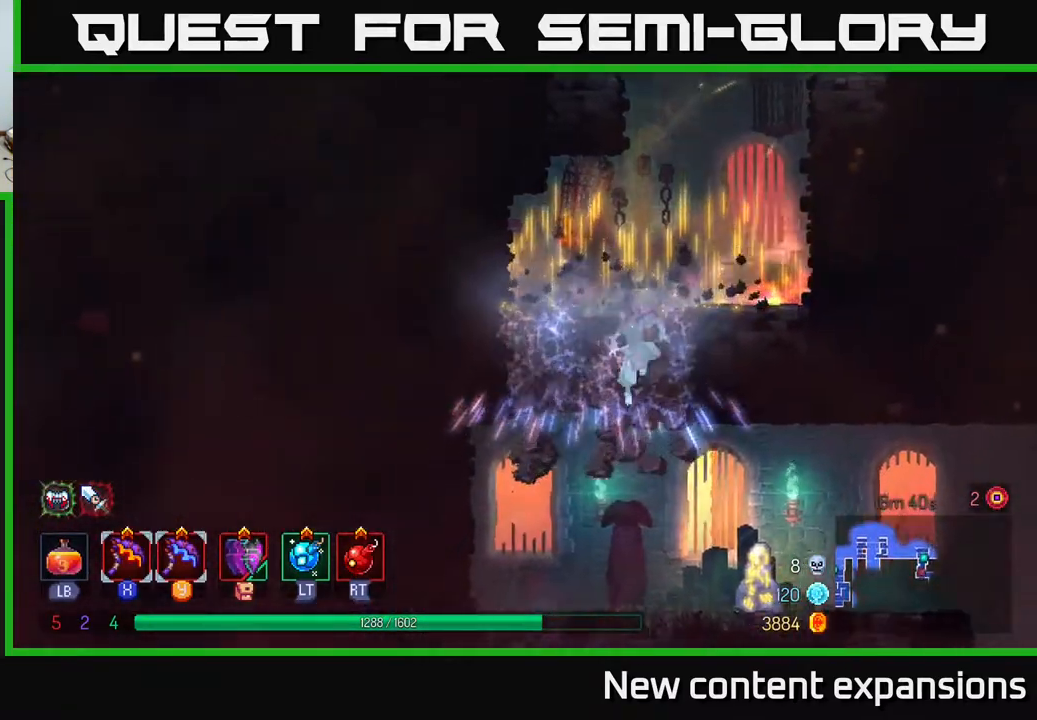
{"buttons": ["DPAD_RIGHT"], "left_stick": "center", "right_stick": "center", "events": [[100, "DPAD_DOWN", "down"], [183, "A", "down"], [250, "A", "up"], [267, "DPAD_RIGHT", "down"], [350, "DPAD_DOWN", "up"]]}
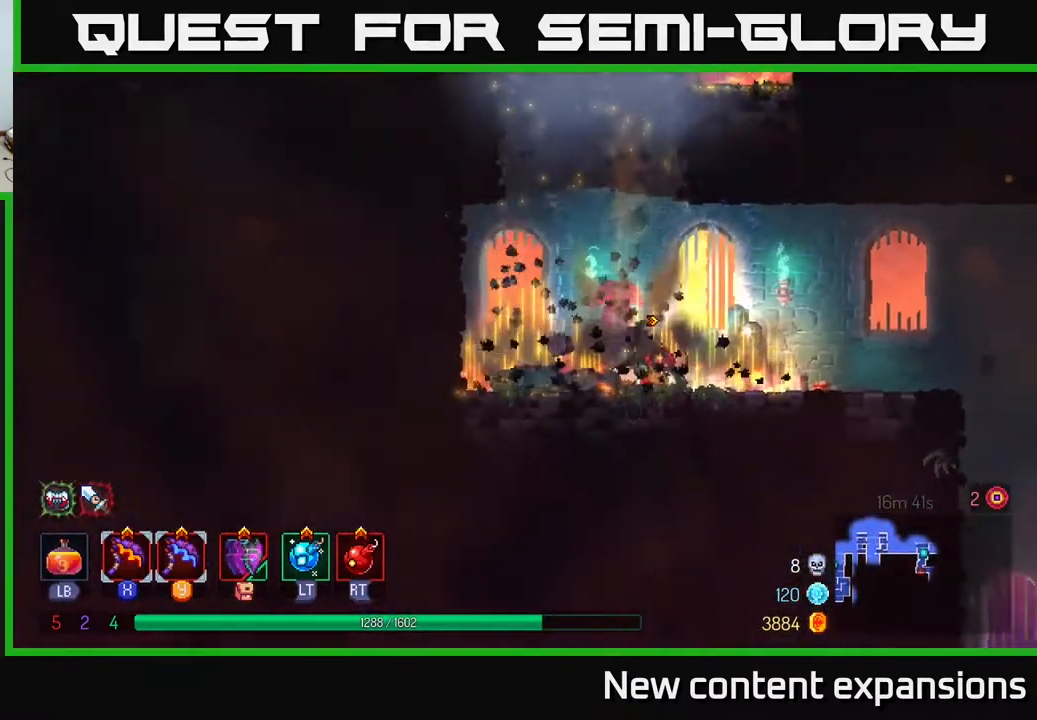
{"buttons": ["DPAD_RIGHT"], "left_stick": "center", "right_stick": "center", "events": [[333, "B", "down"], [483, "B", "up"]]}
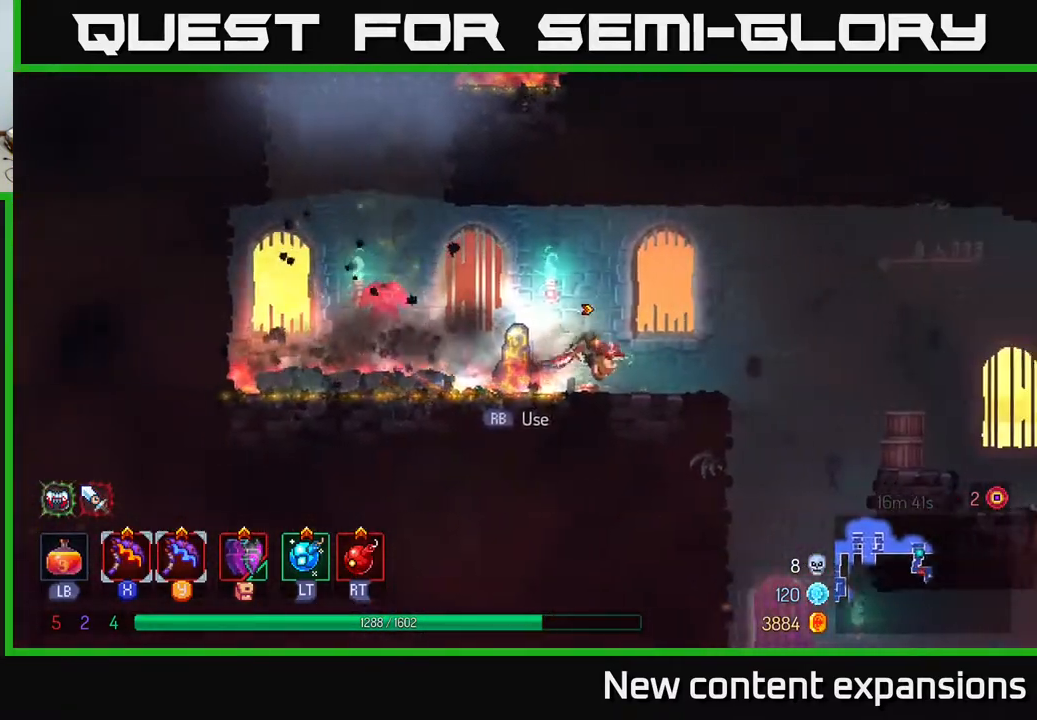
{"buttons": ["A", "DPAD_DOWN"], "left_stick": "center", "right_stick": "center", "events": [[383, "DPAD_DOWN", "down"], [417, "A", "down"], [417, "DPAD_RIGHT", "up"]]}